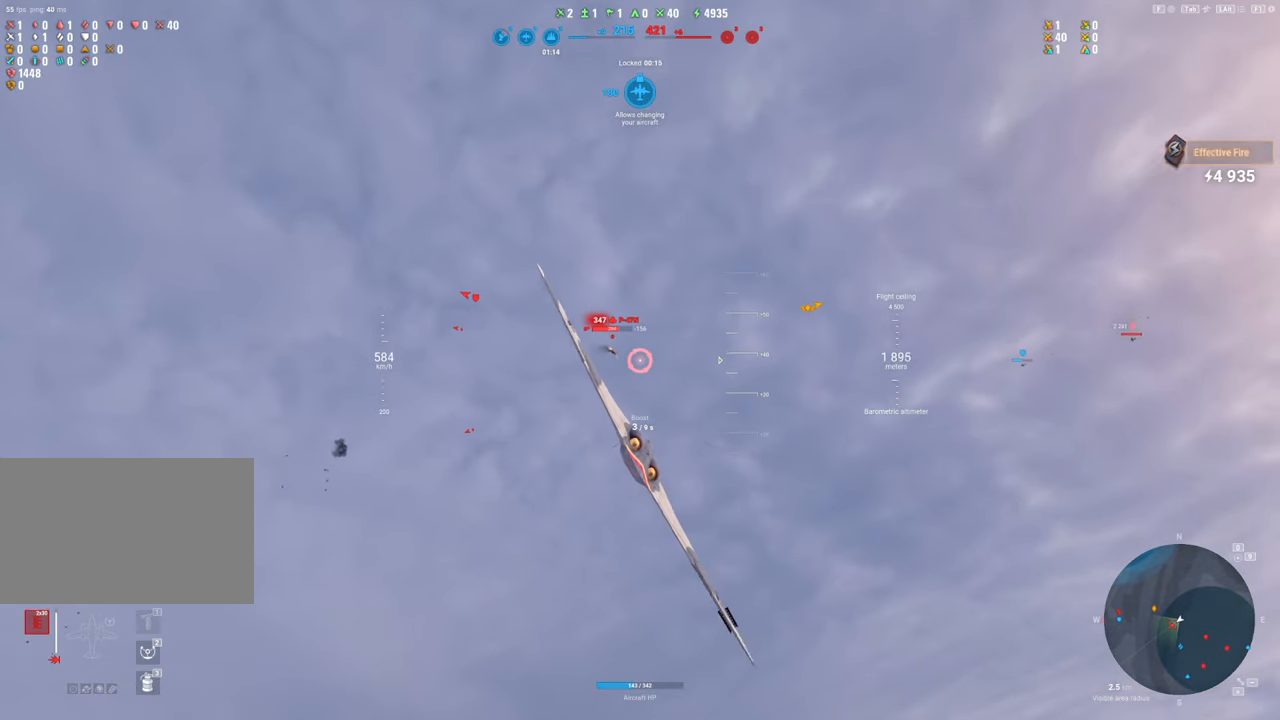
Gameplay with keyboard and mouse; each line is a JSON object with the keys and mouse buttons held at the frame after it. "events" lists presses ("down") and releases ("up") of "1", "2", "3", "4", "5", "a", "alt", "c", "caps_lock", "ctrl", "d", "e", "f", "g", "q", "r", "s", "shift", "space", "t", "tab", "v", "w", "x", "z", "mouse_left", "mouse_wheel" and "mouse_right" between this image and that frame as [ms after this image, input, new state], when the widget could be followed in between. "mouse_left", "mouse_wheel", "mouse_right" = the "left", "wheel", "right" buttons of the "mouse" list. No other keys are recorded. "wheel" means that the mouse wheel is clicked or scrolled. "mouse_move" is the direction in which the mouse moves at that frame (one of eight, or "still"), when it could be read.
{"keys": ["d"], "mouse": [], "mouse_move": "still", "events": [[267, "d", "down"]]}
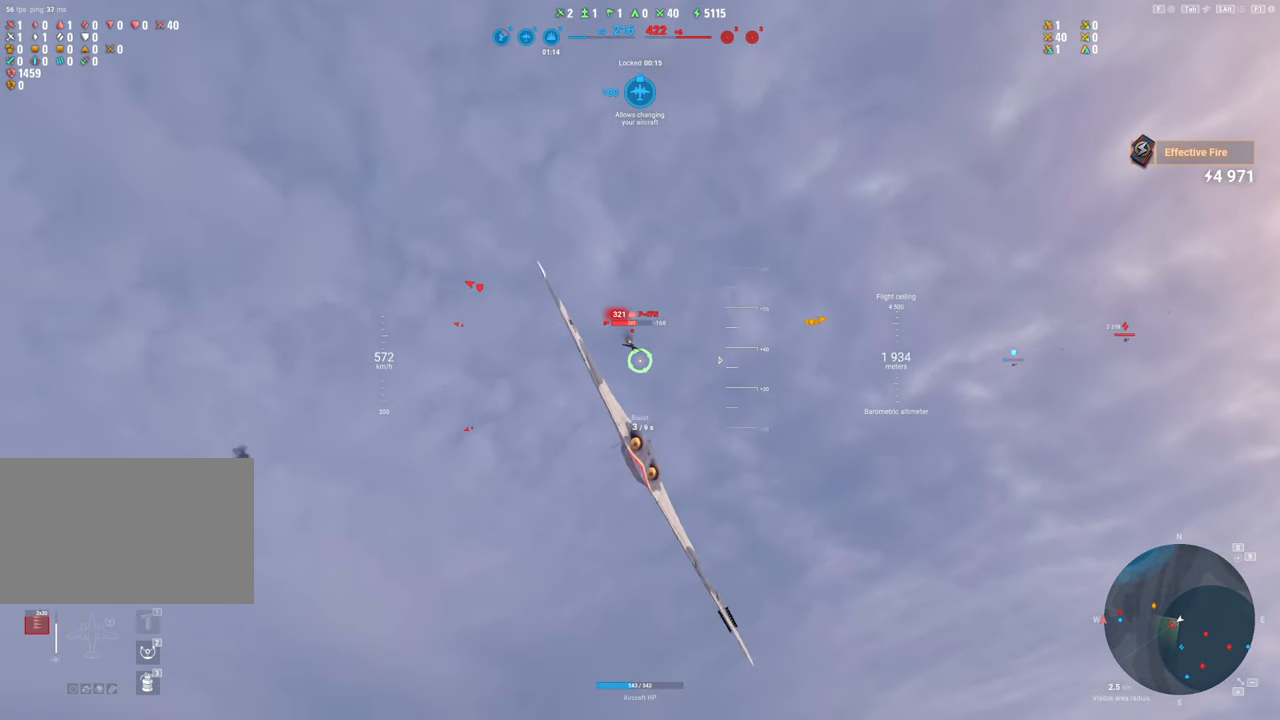
{"keys": ["d"], "mouse": ["left"], "mouse_move": "still", "events": [[134, "mouse_left", "down"]]}
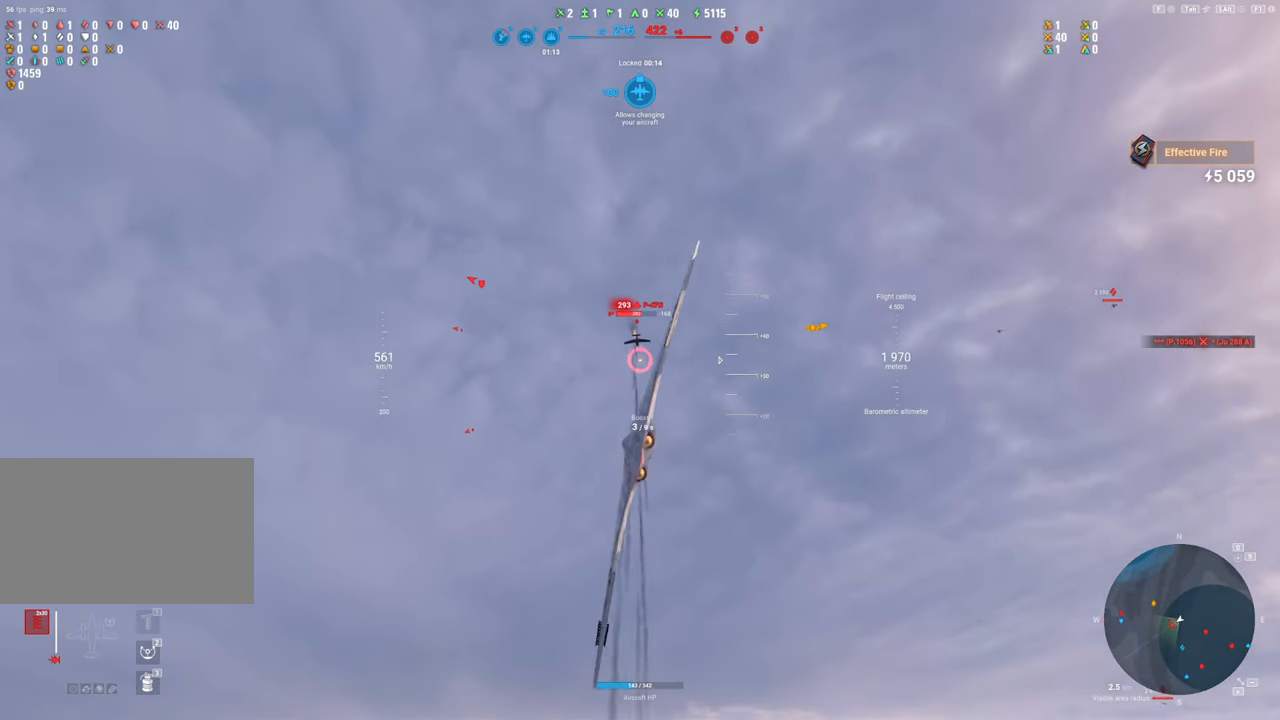
{"keys": ["d"], "mouse": ["left"], "mouse_move": "still", "events": []}
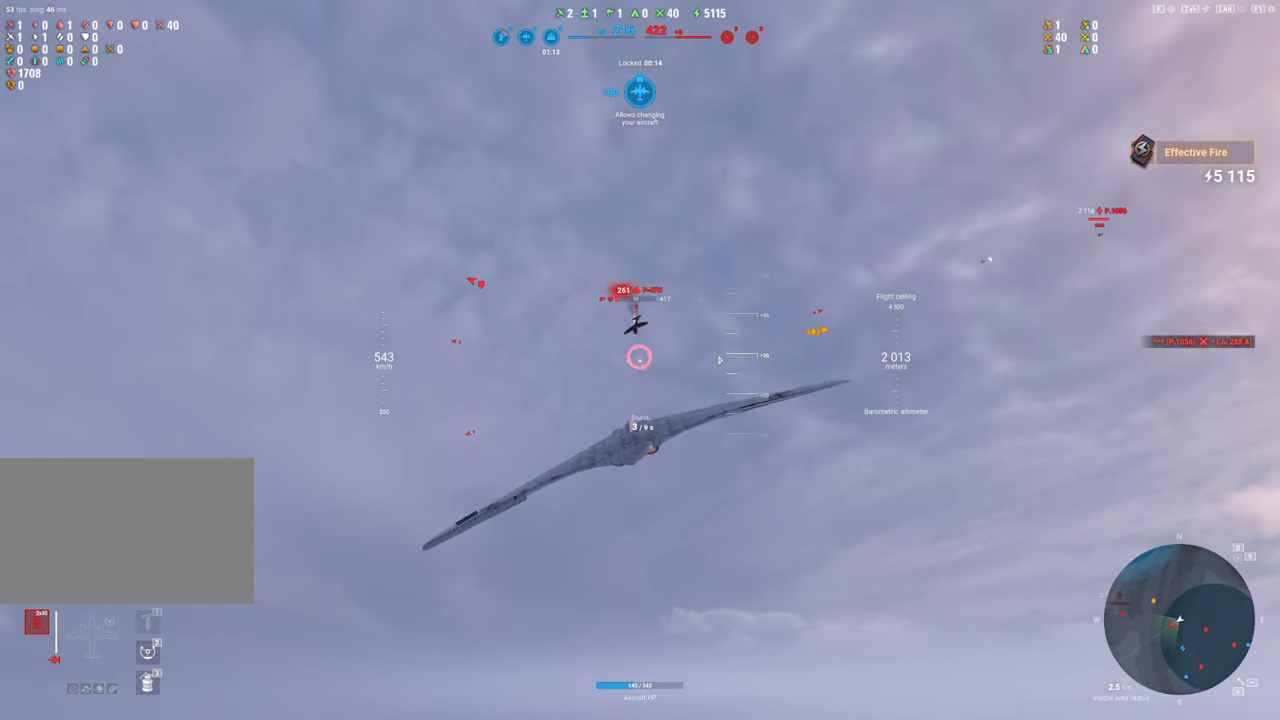
{"keys": ["d"], "mouse": [], "mouse_move": "down-right", "events": [[34, "d", "up"], [167, "mouse_left", "up"], [400, "d", "down"]]}
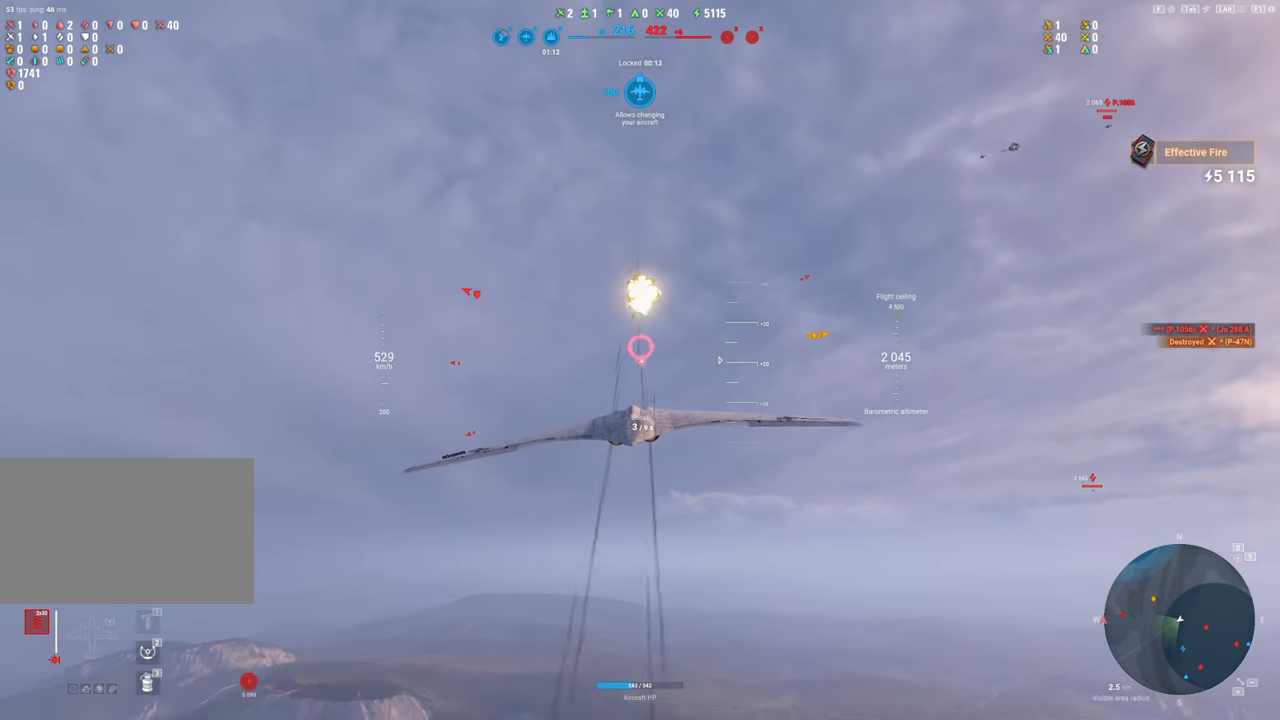
{"keys": ["d", "s"], "mouse": [], "mouse_move": "left", "events": [[317, "s", "down"]]}
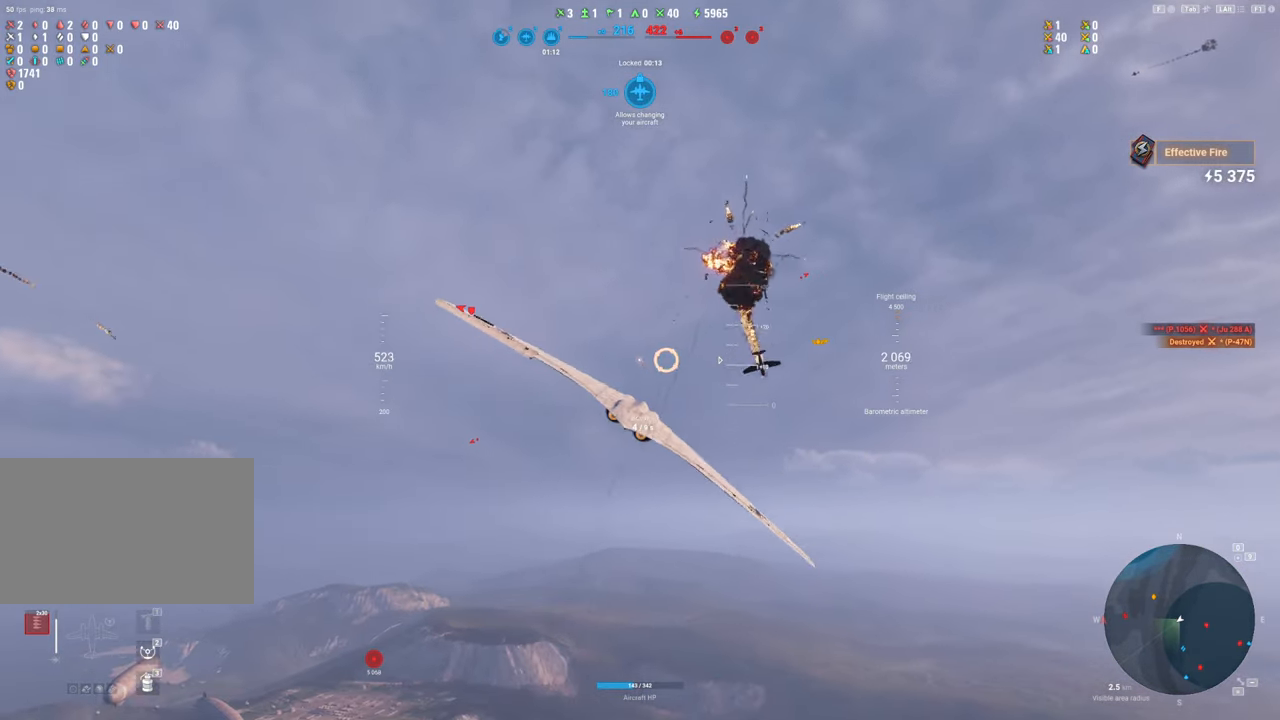
{"keys": ["s", "shift"], "mouse": [], "mouse_move": "still", "events": [[17, "shift", "down"], [67, "d", "up"]]}
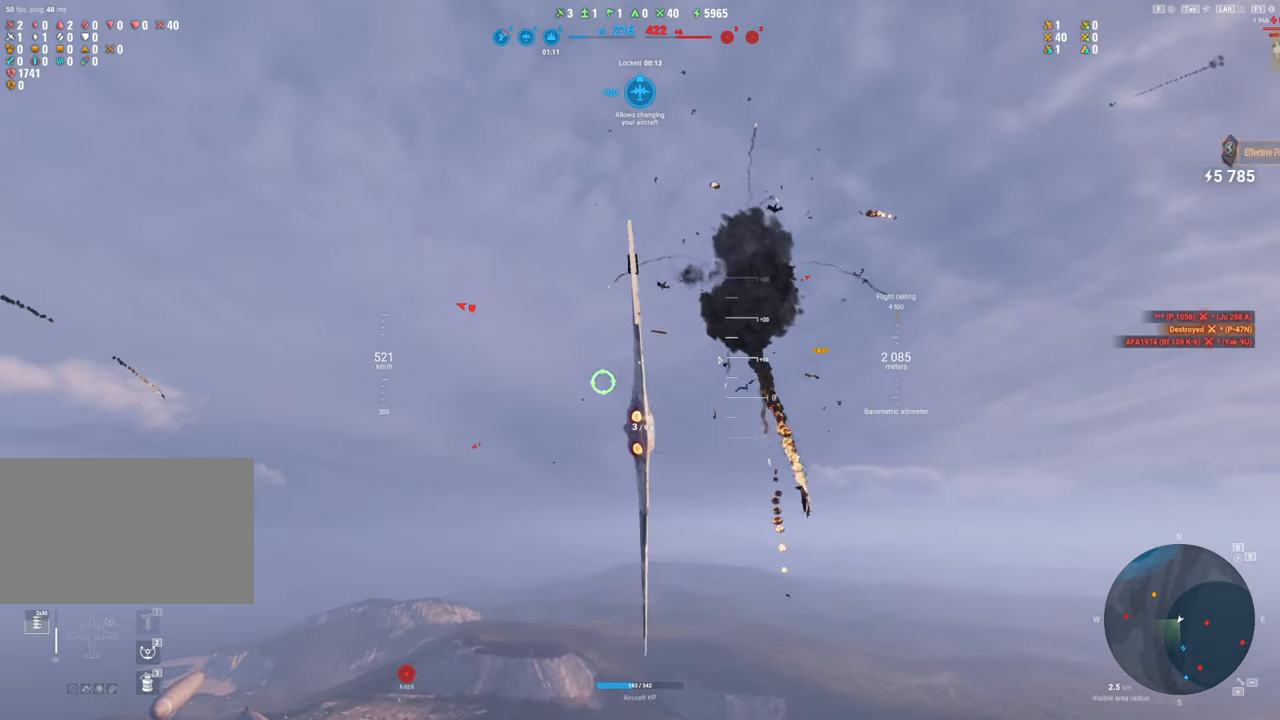
{"keys": ["shift"], "mouse": [], "mouse_move": "still", "events": [[117, "s", "up"]]}
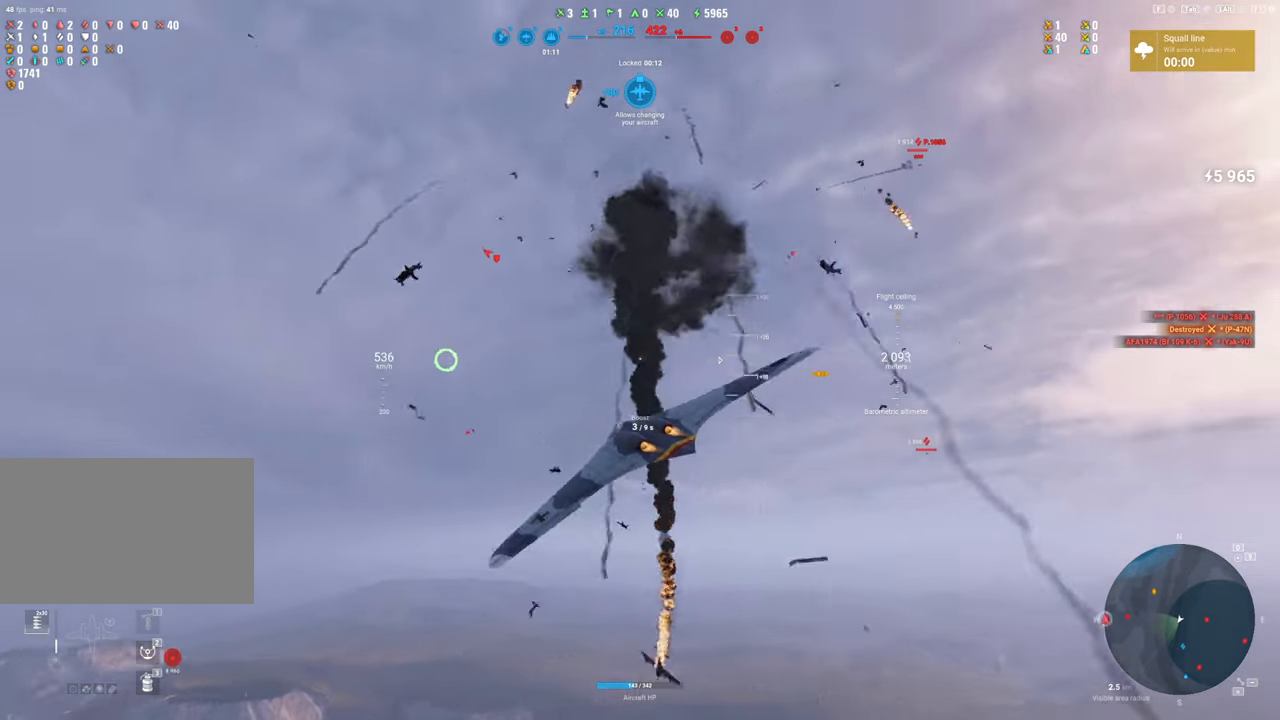
{"keys": [], "mouse": [], "mouse_move": "left", "events": [[84, "shift", "up"]]}
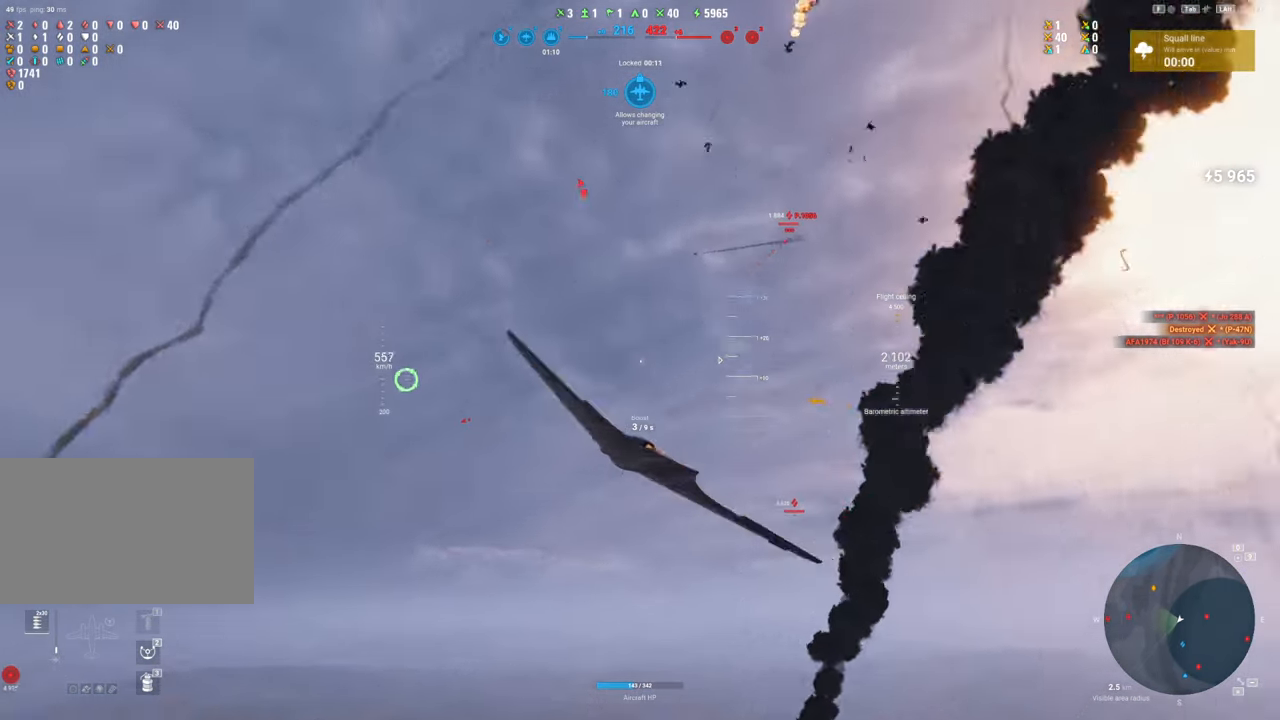
{"keys": ["shift"], "mouse": [], "mouse_move": "still", "events": [[200, "shift", "down"]]}
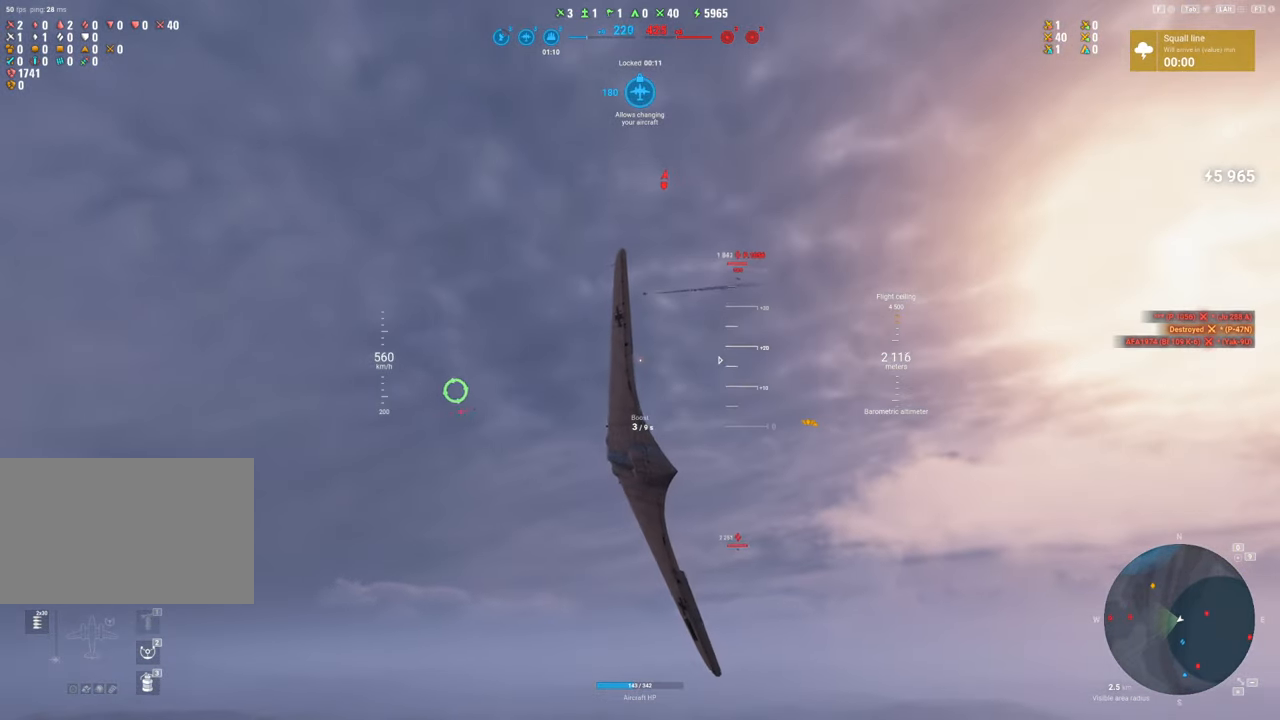
{"keys": ["a", "shift"], "mouse": [], "mouse_move": "still", "events": [[317, "a", "down"]]}
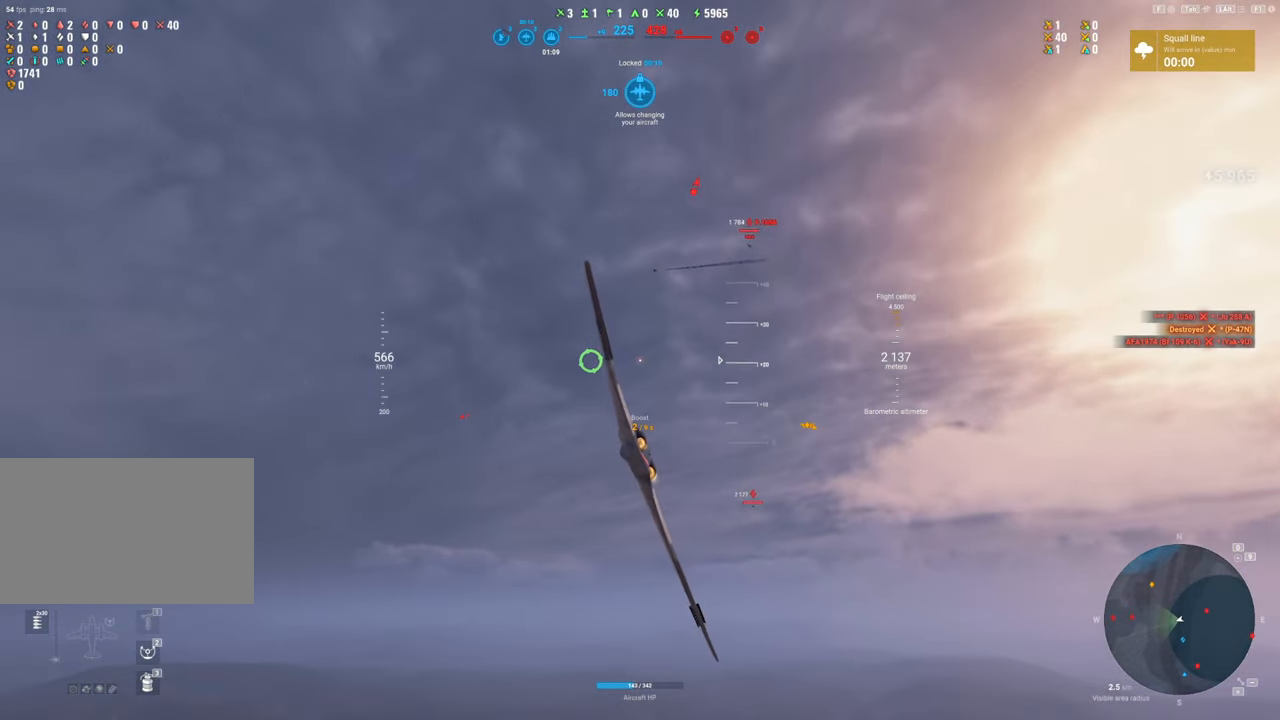
{"keys": ["shift"], "mouse": [], "mouse_move": "still", "events": [[284, "a", "up"]]}
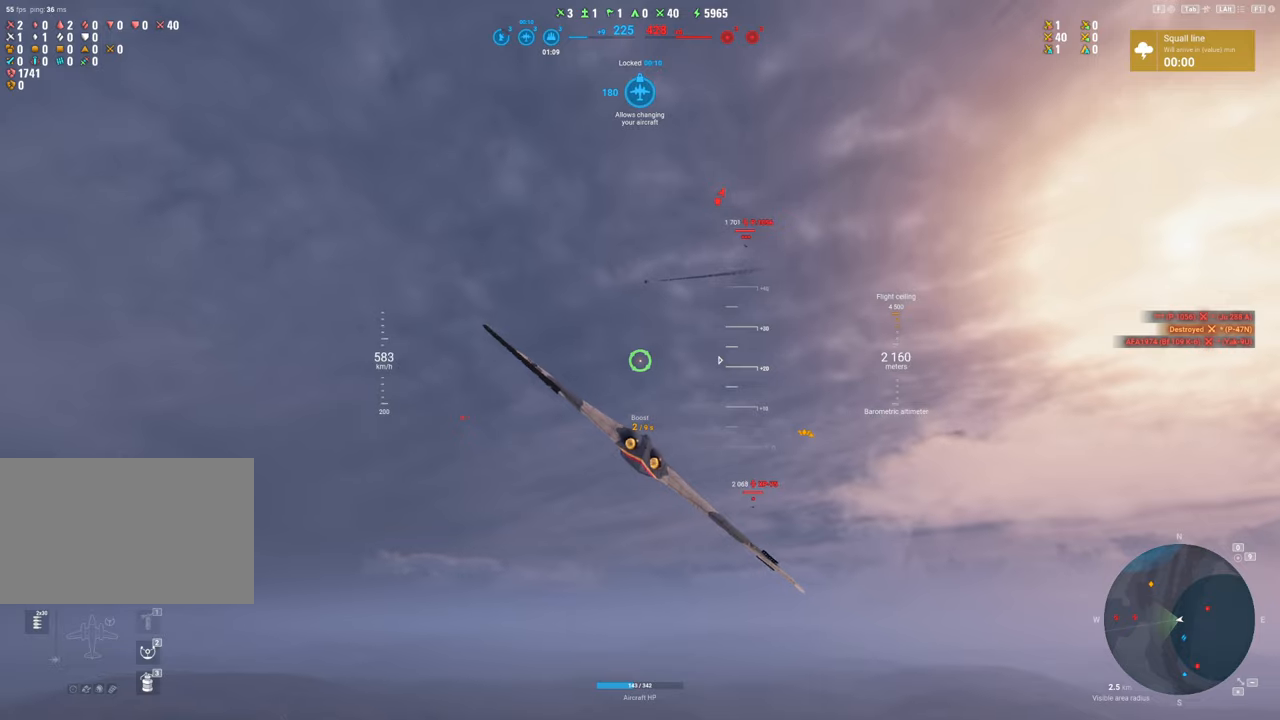
{"keys": ["shift"], "mouse": [], "mouse_move": "still", "events": []}
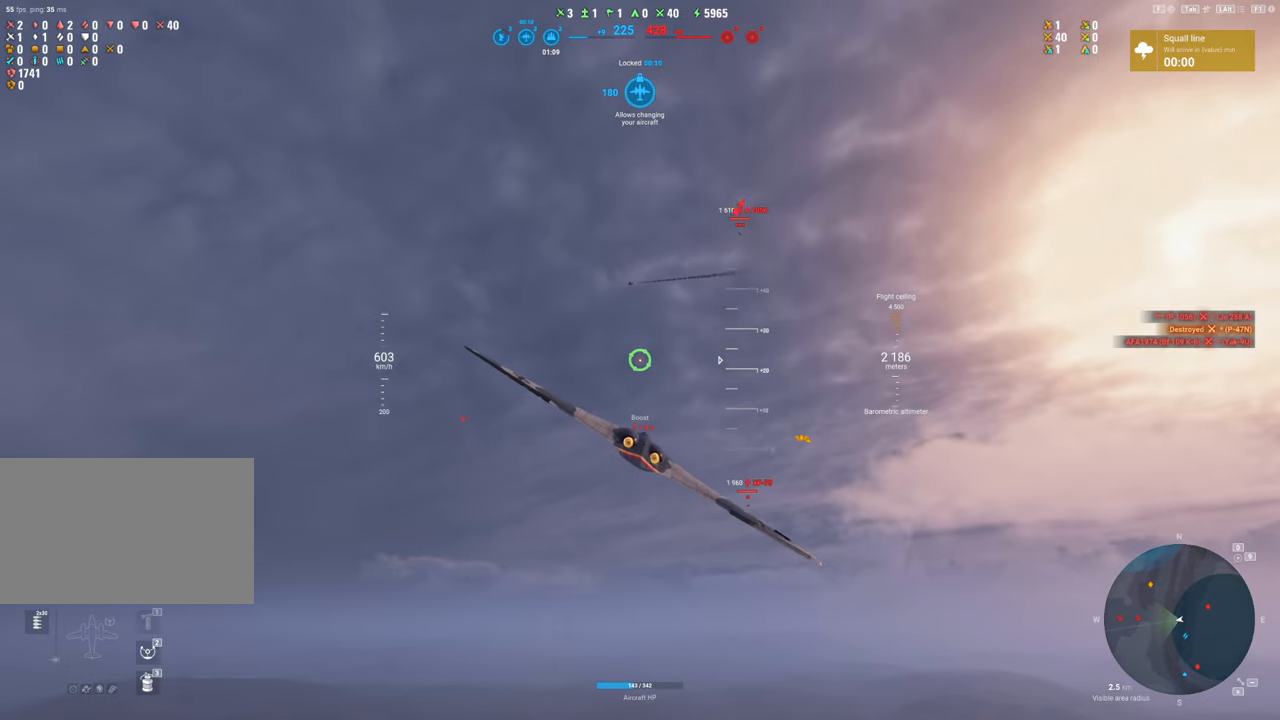
{"keys": ["shift"], "mouse": [], "mouse_move": "up-right", "events": []}
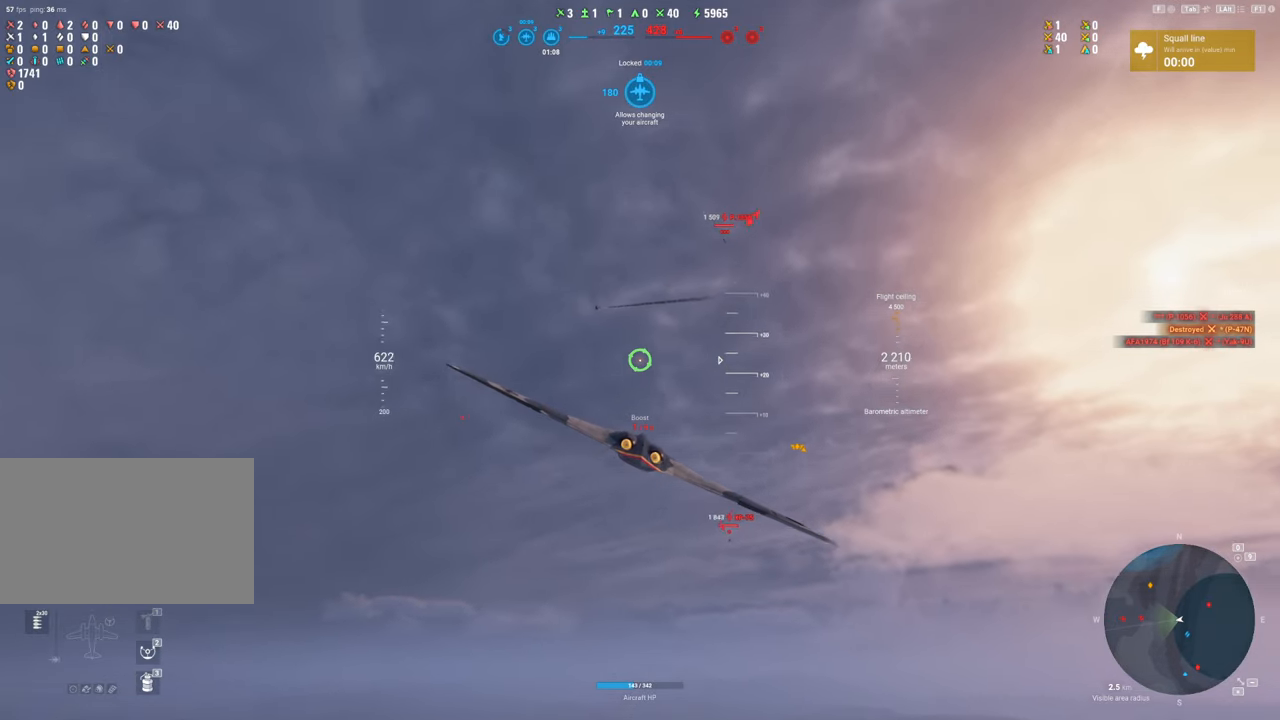
{"keys": ["shift"], "mouse": [], "mouse_move": "still", "events": []}
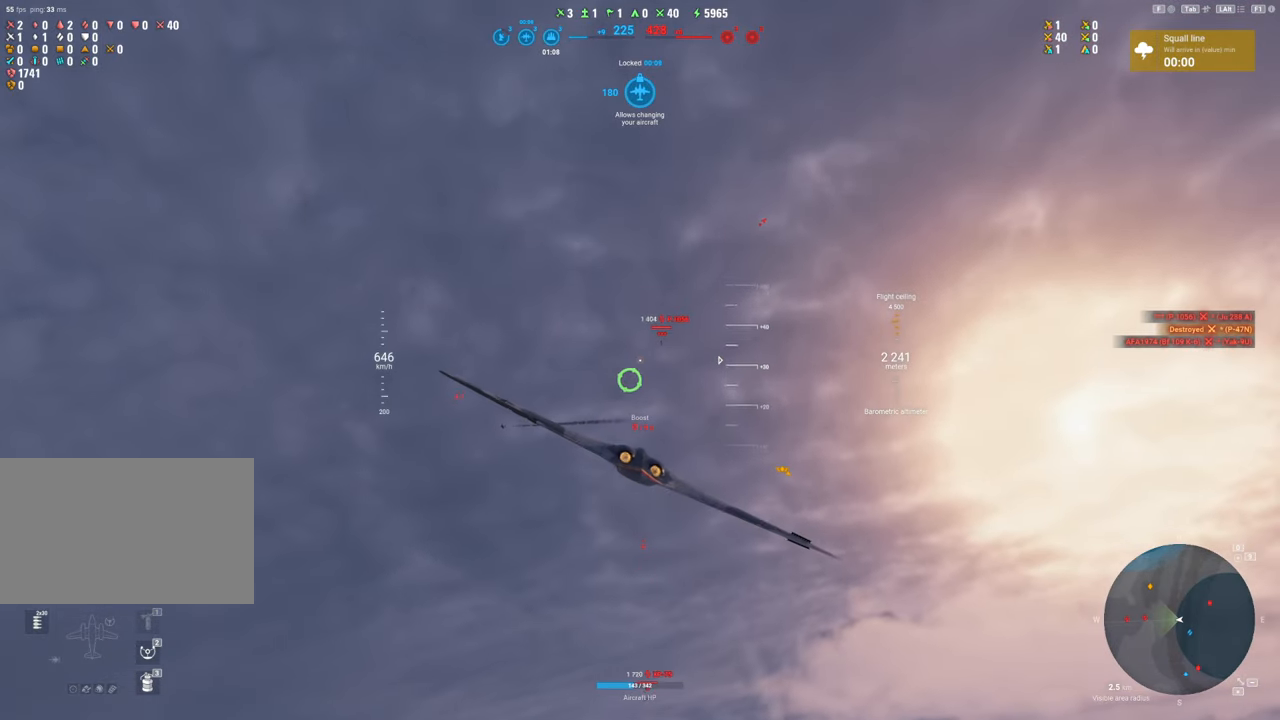
{"keys": [], "mouse": [], "mouse_move": "still", "events": [[334, "shift", "up"]]}
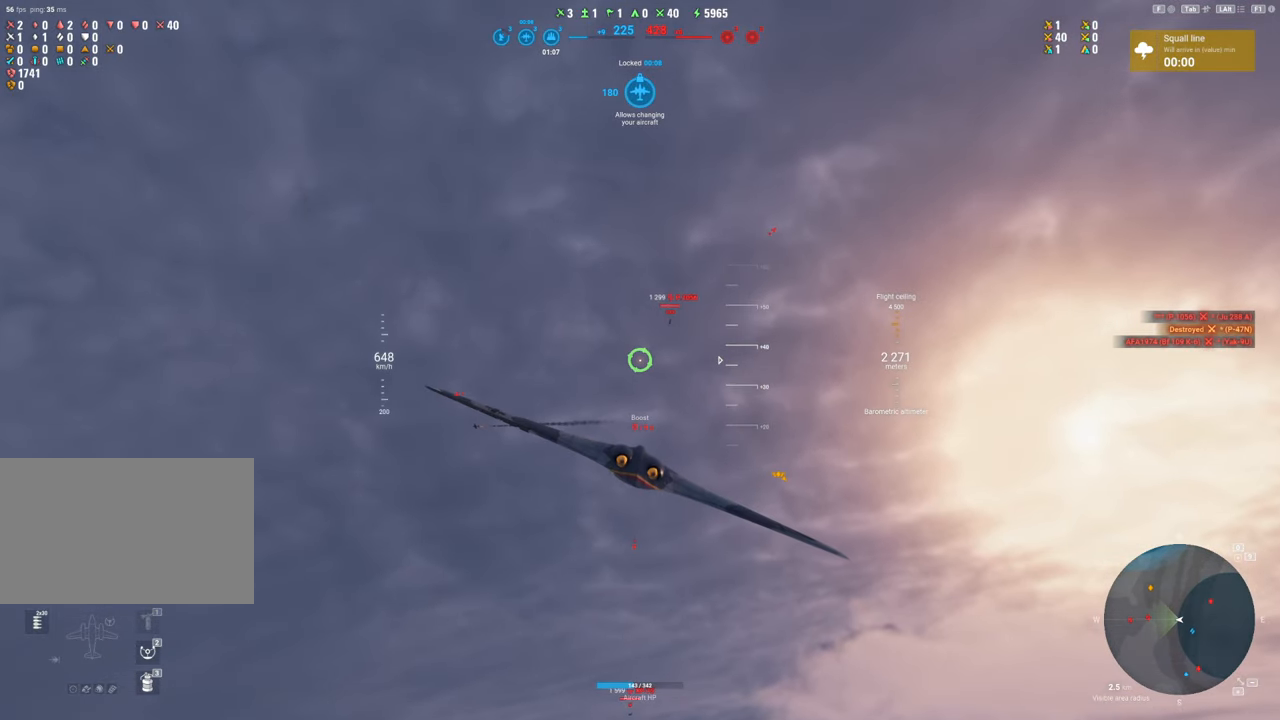
{"keys": [], "mouse": [], "mouse_move": "still", "events": []}
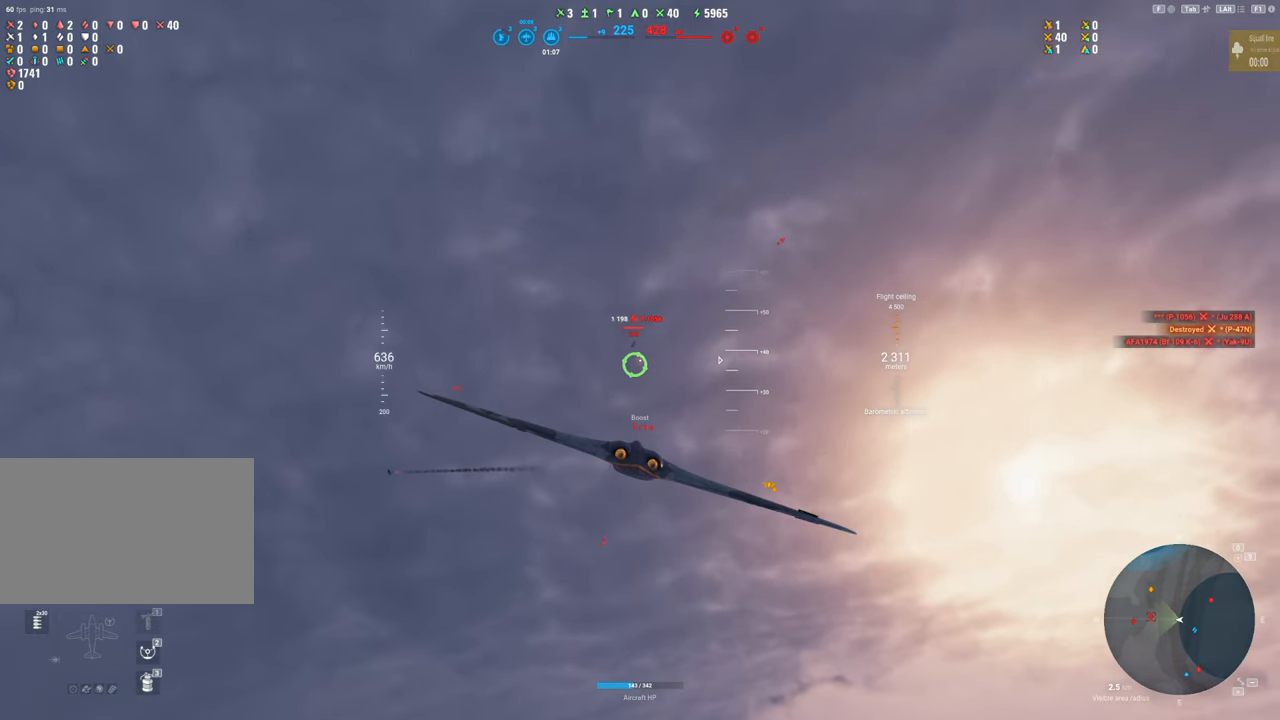
{"keys": [], "mouse": [], "mouse_move": "still", "events": []}
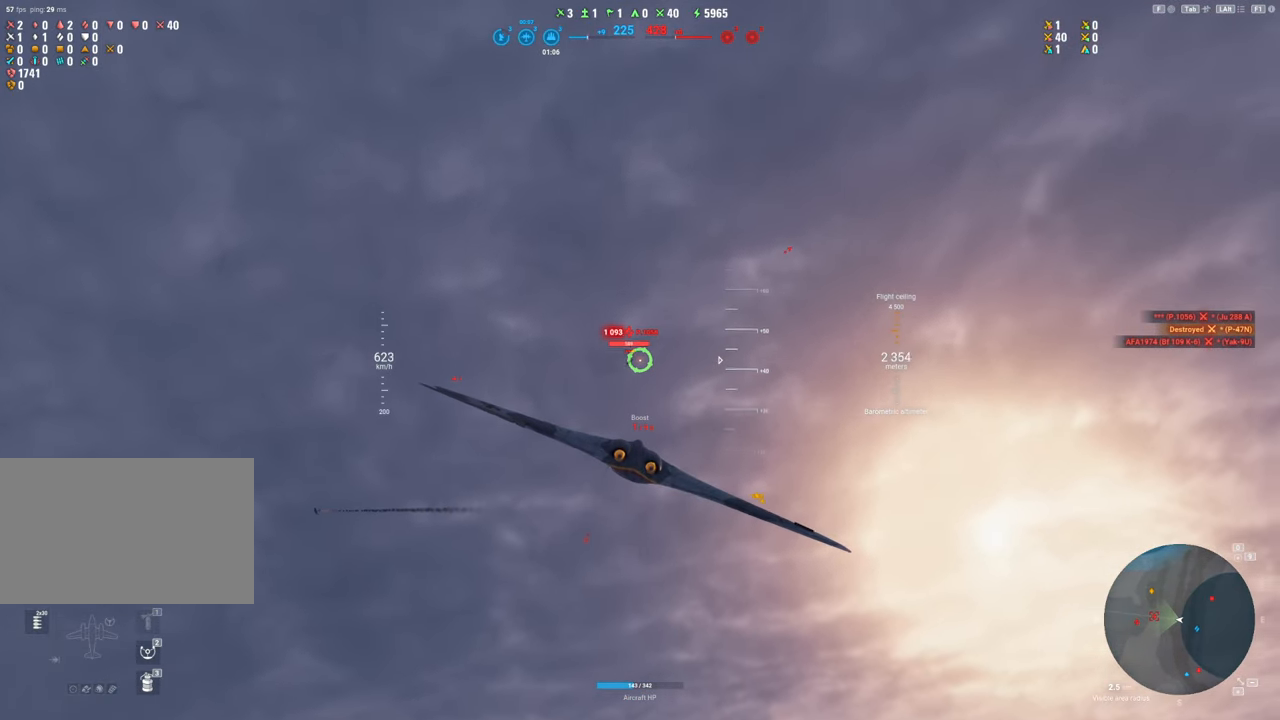
{"keys": [], "mouse": [], "mouse_move": "still", "events": []}
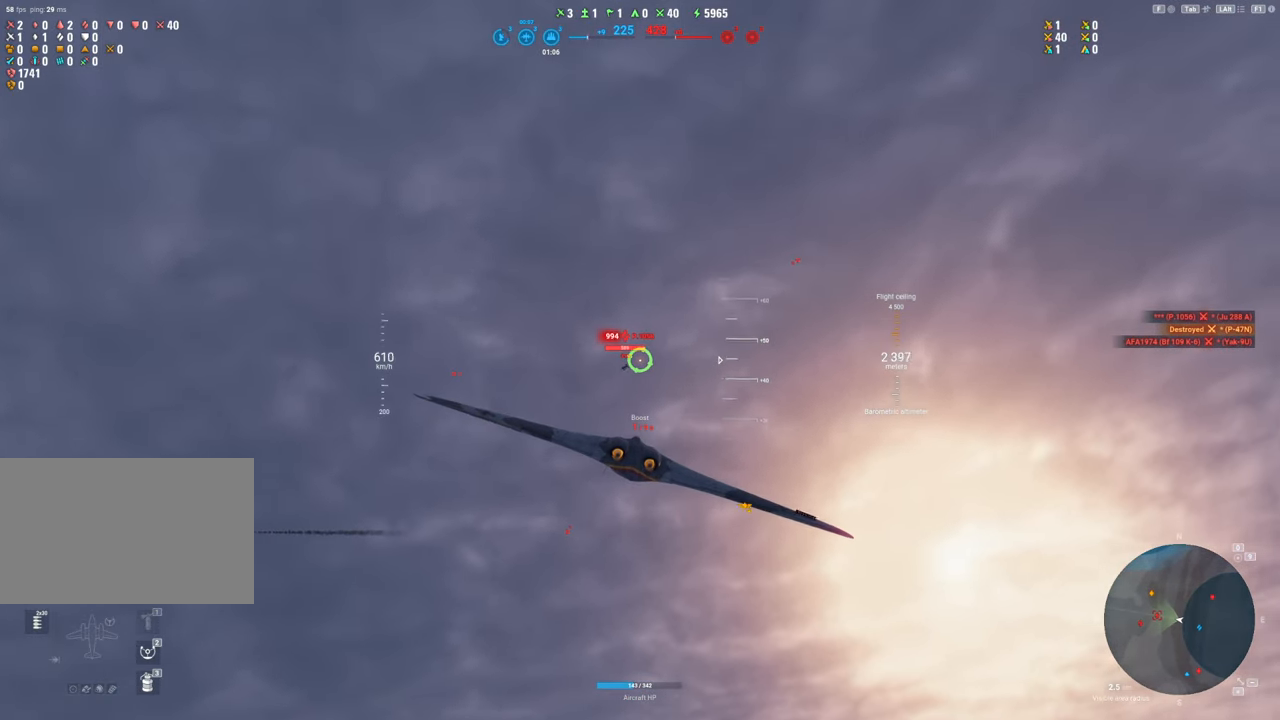
{"keys": [], "mouse": [], "mouse_move": "still", "events": [[34, "d", "down"], [350, "d", "up"]]}
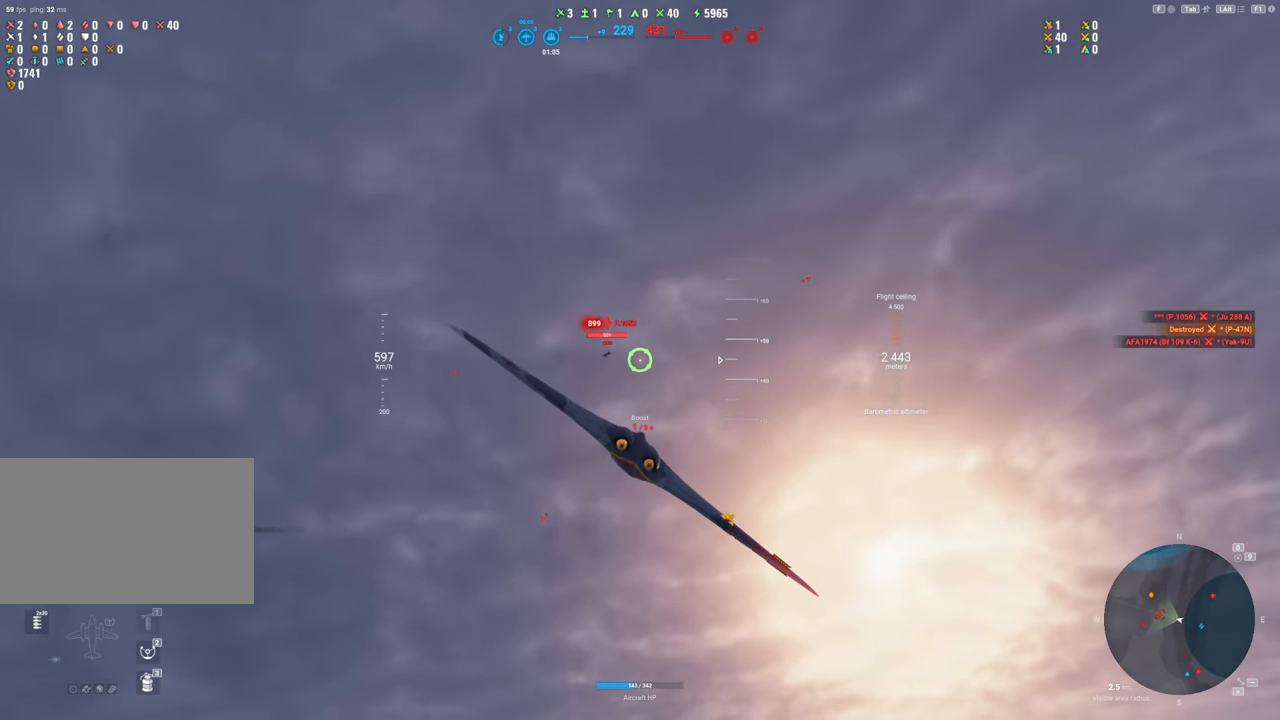
{"keys": [], "mouse": [], "mouse_move": "still", "events": [[134, "d", "down"], [284, "d", "up"]]}
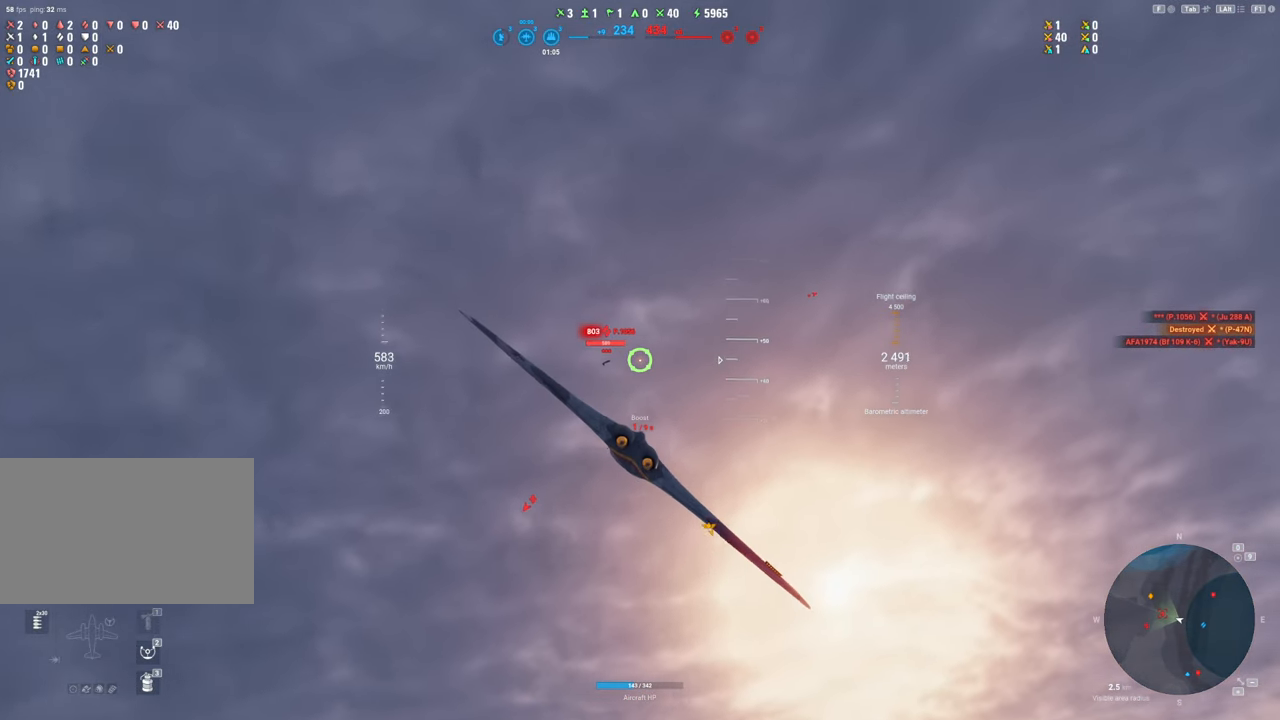
{"keys": [], "mouse": ["left"], "mouse_move": "still", "events": [[200, "mouse_left", "down"], [300, "d", "down"], [484, "d", "up"]]}
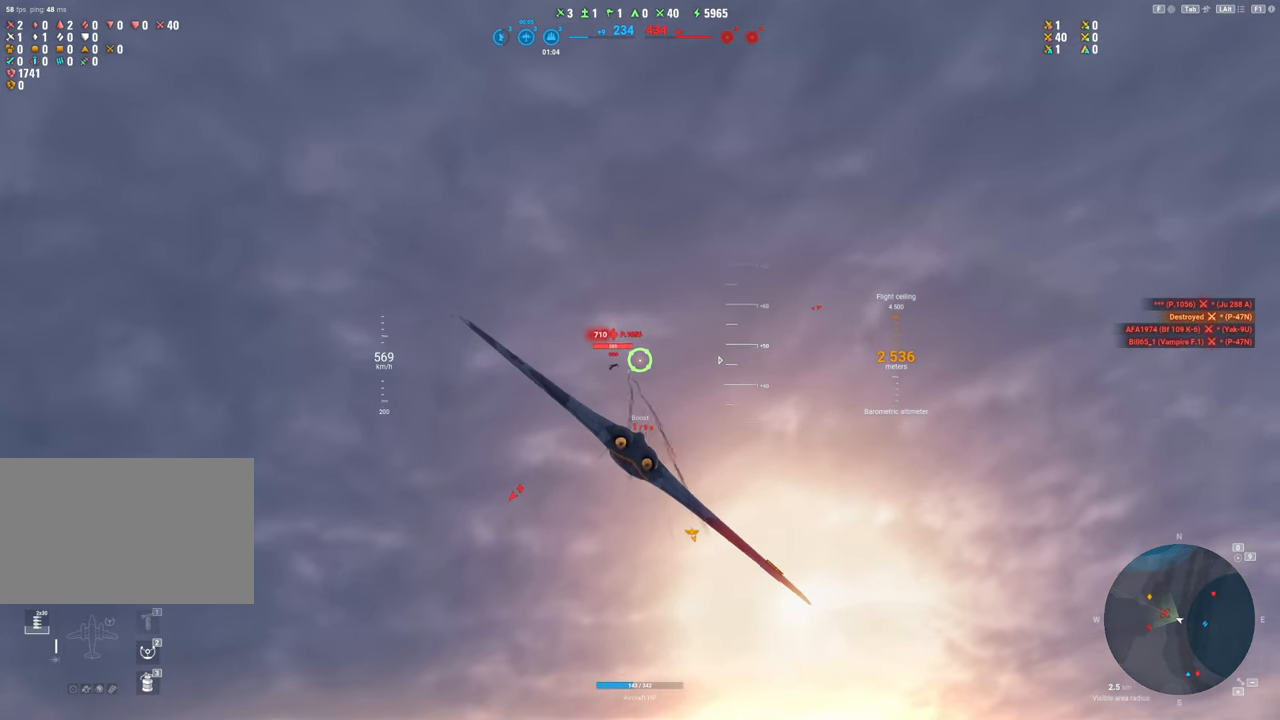
{"keys": [], "mouse": [], "mouse_move": "still", "events": [[34, "mouse_left", "up"]]}
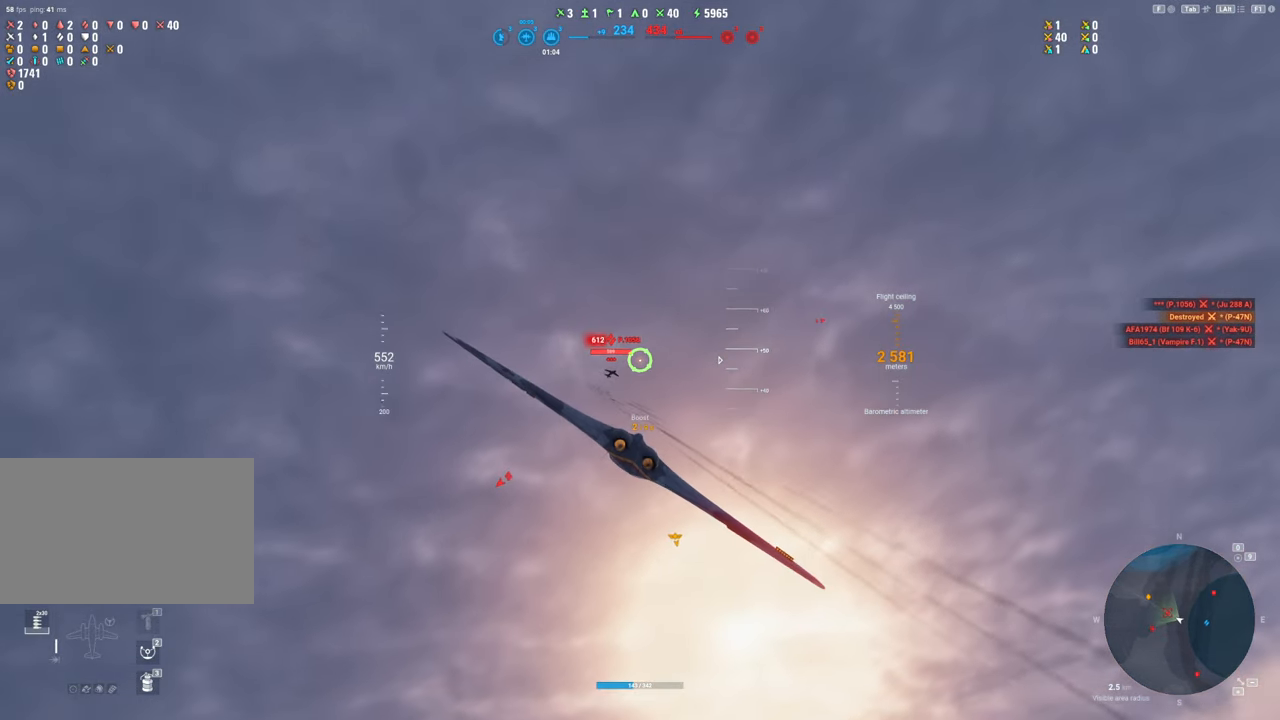
{"keys": [], "mouse": ["left"], "mouse_move": "still", "events": [[134, "mouse_left", "down"], [284, "d", "down"], [417, "d", "up"]]}
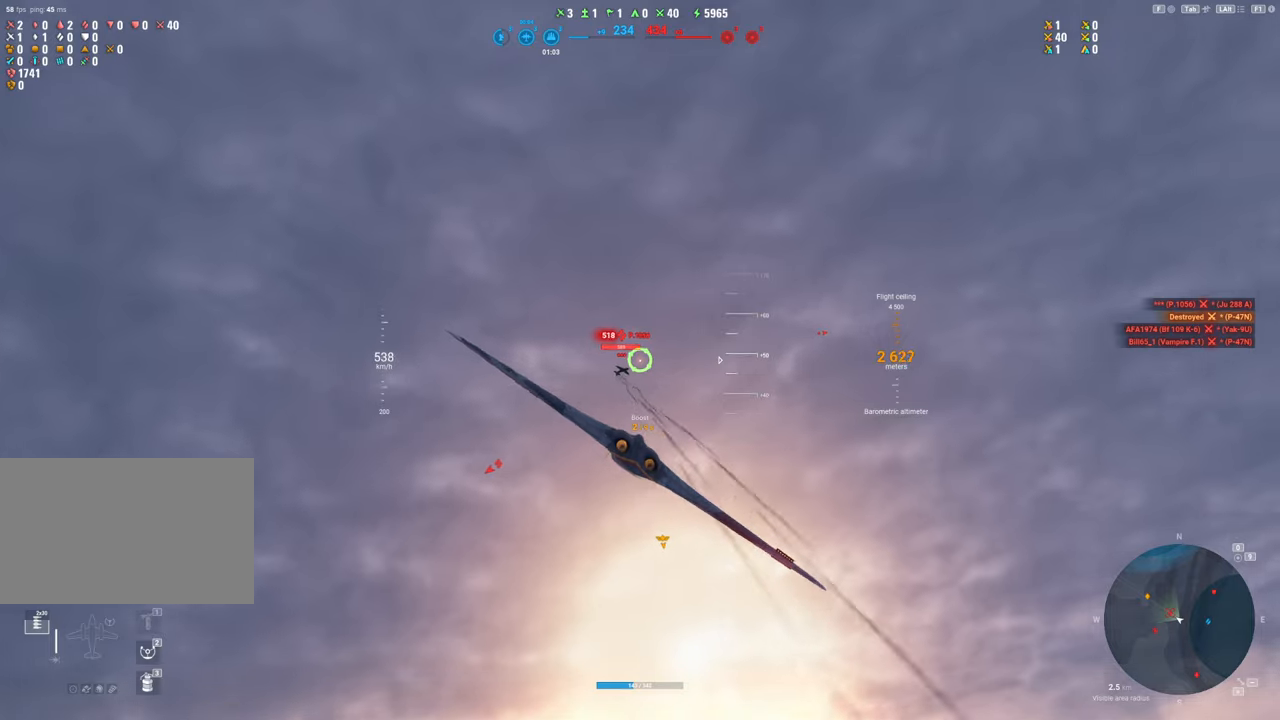
{"keys": [], "mouse": [], "mouse_move": "still", "events": [[17, "mouse_left", "up"]]}
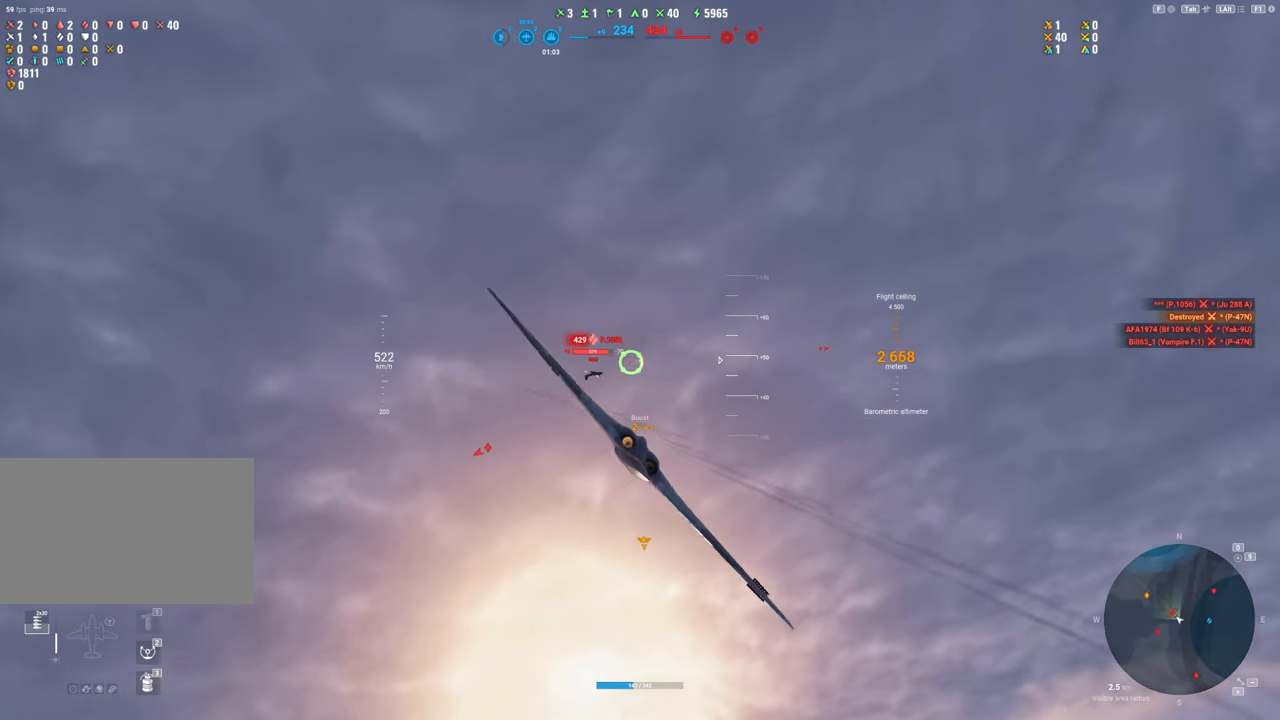
{"keys": [], "mouse": [], "mouse_move": "still", "events": [[34, "mouse_left", "down"], [367, "mouse_left", "up"]]}
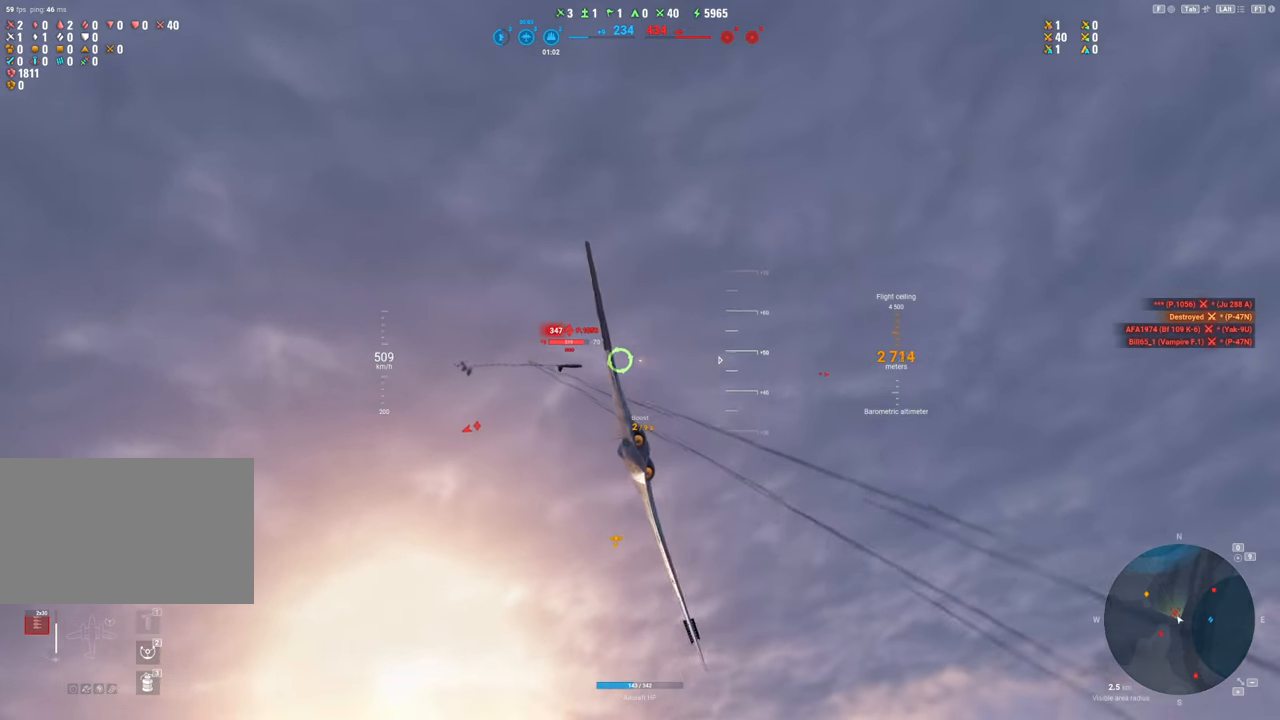
{"keys": ["s"], "mouse": ["left"], "mouse_move": "down", "events": [[317, "mouse_left", "down"], [417, "s", "down"]]}
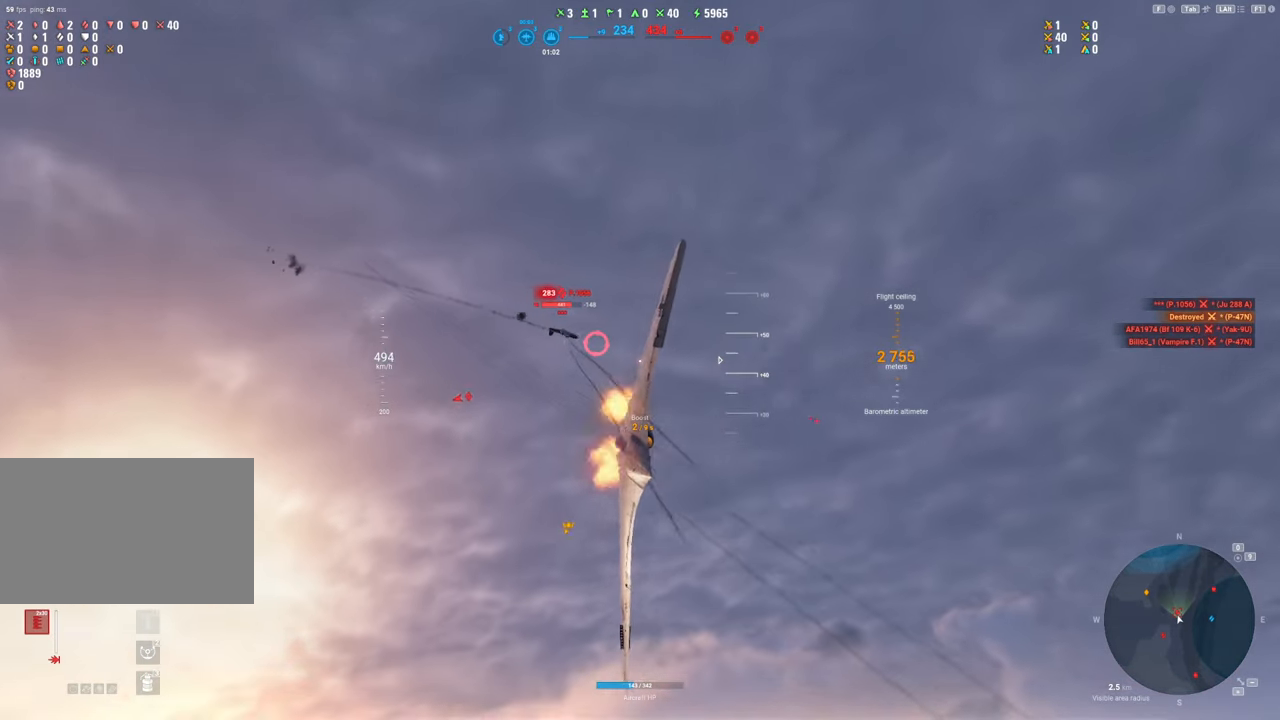
{"keys": [], "mouse": [], "mouse_move": "down", "events": [[200, "mouse_left", "up"], [300, "s", "up"]]}
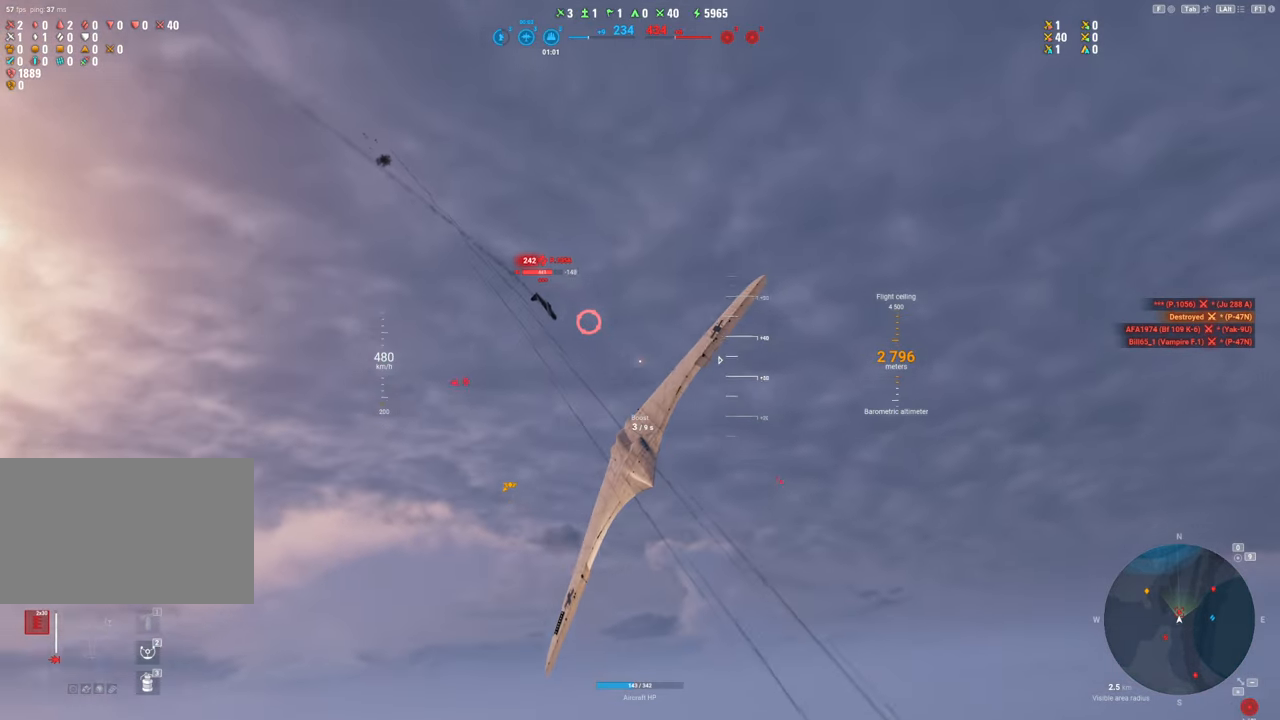
{"keys": ["s"], "mouse": [], "mouse_move": "down", "events": [[34, "s", "down"]]}